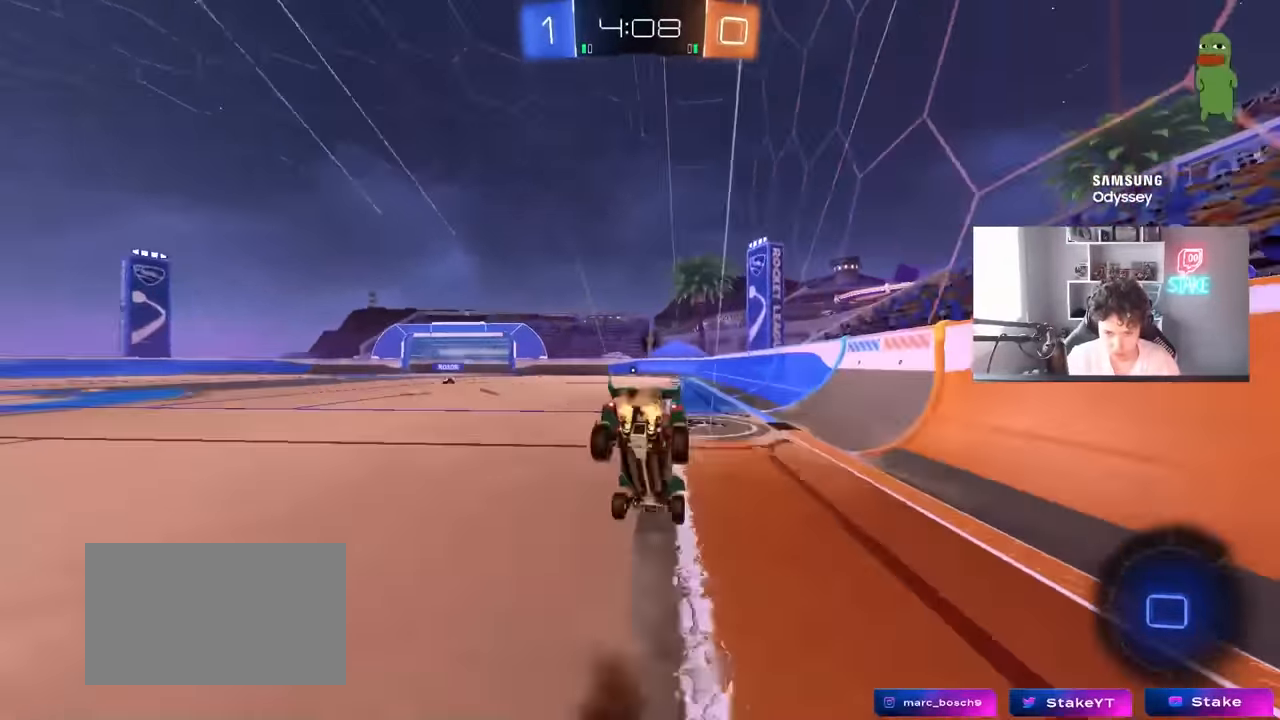
Gameplay with keyboard and mouse; each line is a JSON object with the keys and mouse buttons held at the frame after it. "events" lists presses ("down") and releases ("up") of "1", "2", "3", "4", "5", "a", "alt", "c", "caps_lock", "ctrl", "d", "e", "f", "g", "q", "r", "s", "shift", "space", "t", "tab", "v", "w", "x", "z", "mouse_left", "mouse_wheel" and "mouse_right" between this image and that frame as [ms after this image, input, new state], when the widget could be followed in between. "mouse_left", "mouse_wheel", "mouse_right" = the "left", "wheel", "right" buttons of the "mouse" list. No other keys are recorded. "wheel" means that the mouse wheel is clicked or scrolled. "mouse_move" is the direction in which the mouse moves at that frame (one of eight, or "still"), when it could be read.
{"keys": [], "mouse": [], "mouse_move": "still", "events": [[66, "mouse_right", "up"], [116, "space", "down"], [200, "w", "up"], [300, "space", "up"]]}
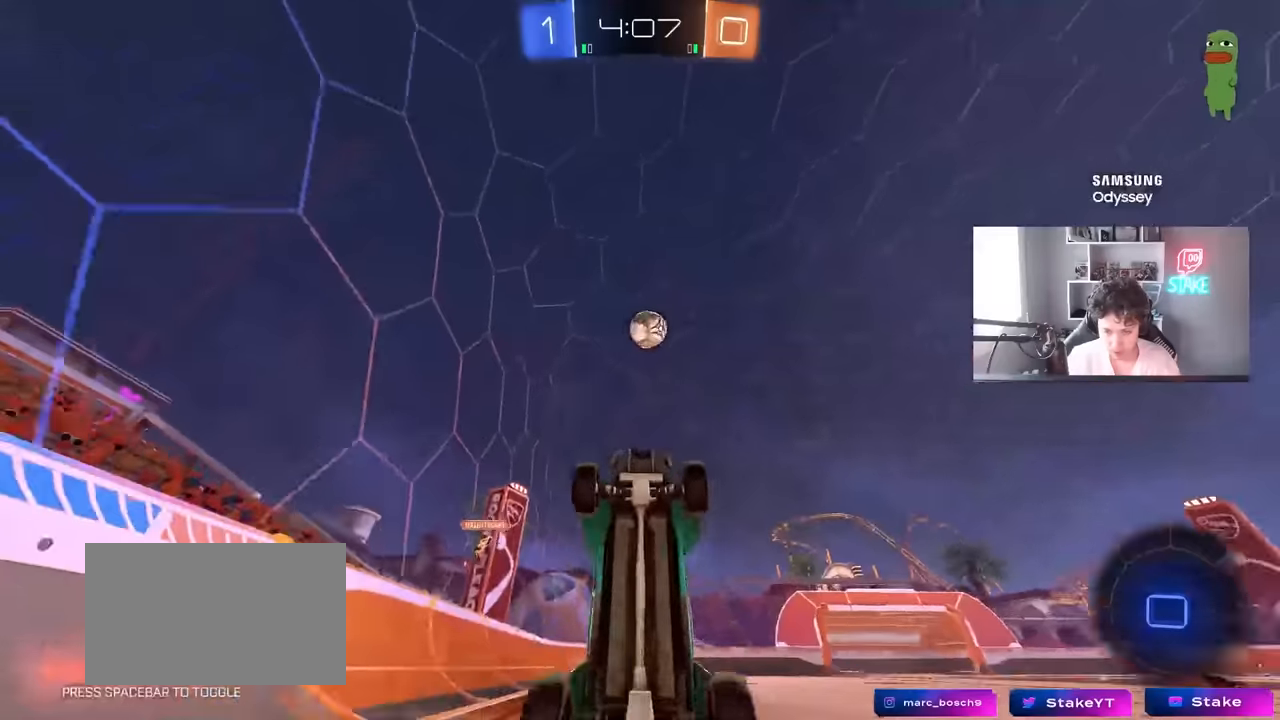
{"keys": ["w"], "mouse": ["left"], "mouse_move": "still", "events": [[216, "space", "down"], [450, "space", "up"], [500, "mouse_left", "down"], [500, "w", "down"]]}
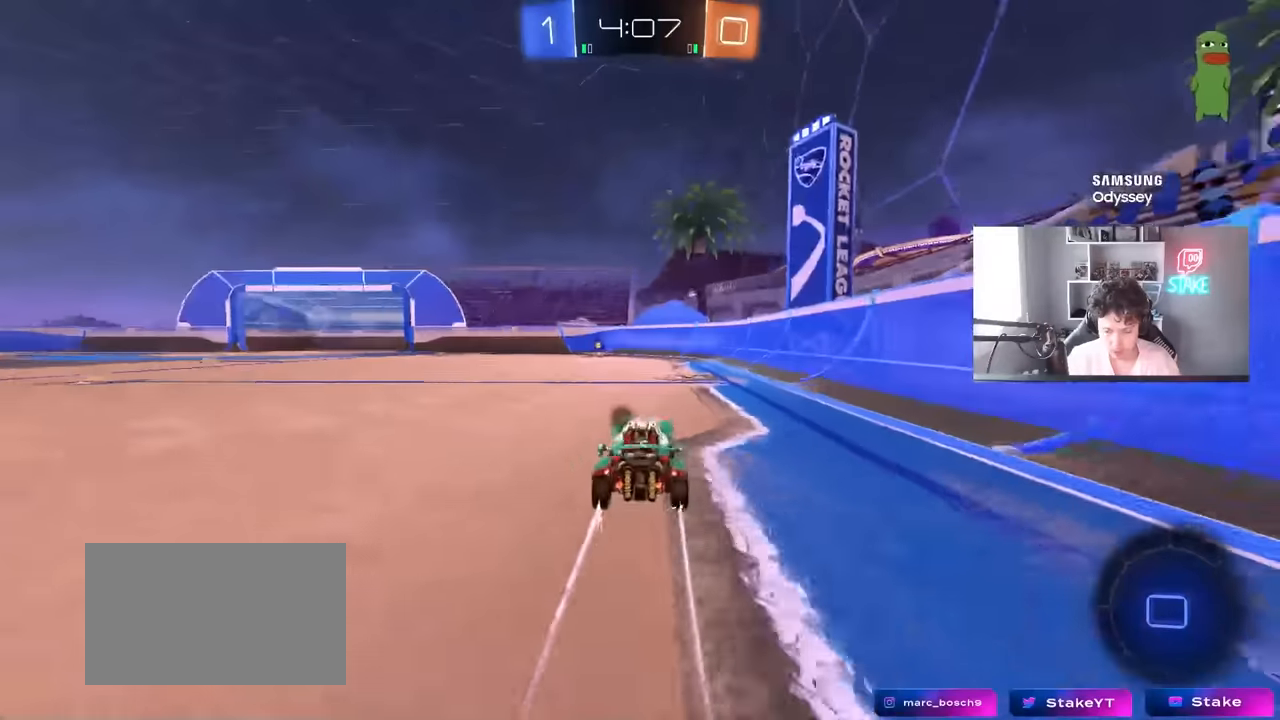
{"keys": ["space", "w"], "mouse": [], "mouse_move": "still", "events": [[333, "mouse_left", "up"], [333, "space", "down"]]}
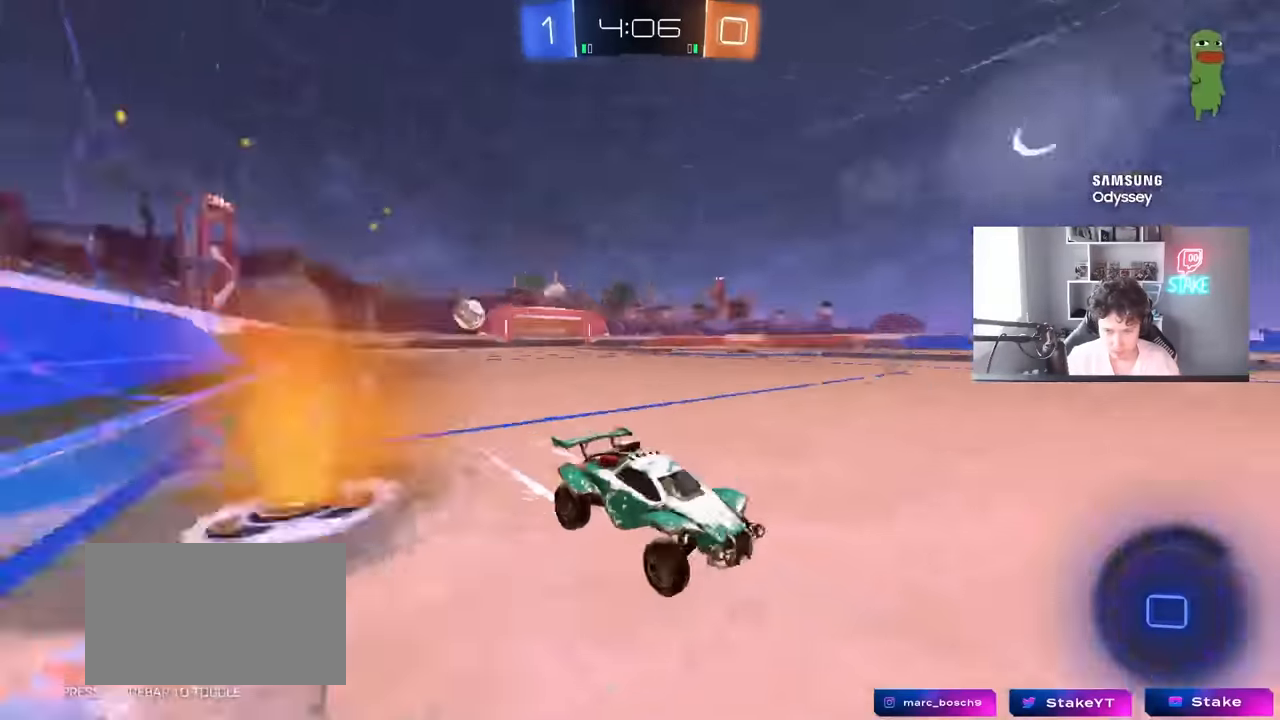
{"keys": ["w"], "mouse": [], "mouse_move": "still", "events": [[16, "space", "up"], [66, "mouse_left", "down"], [116, "a", "down"], [200, "a", "up"], [200, "mouse_left", "up"], [350, "d", "down"], [433, "d", "up"]]}
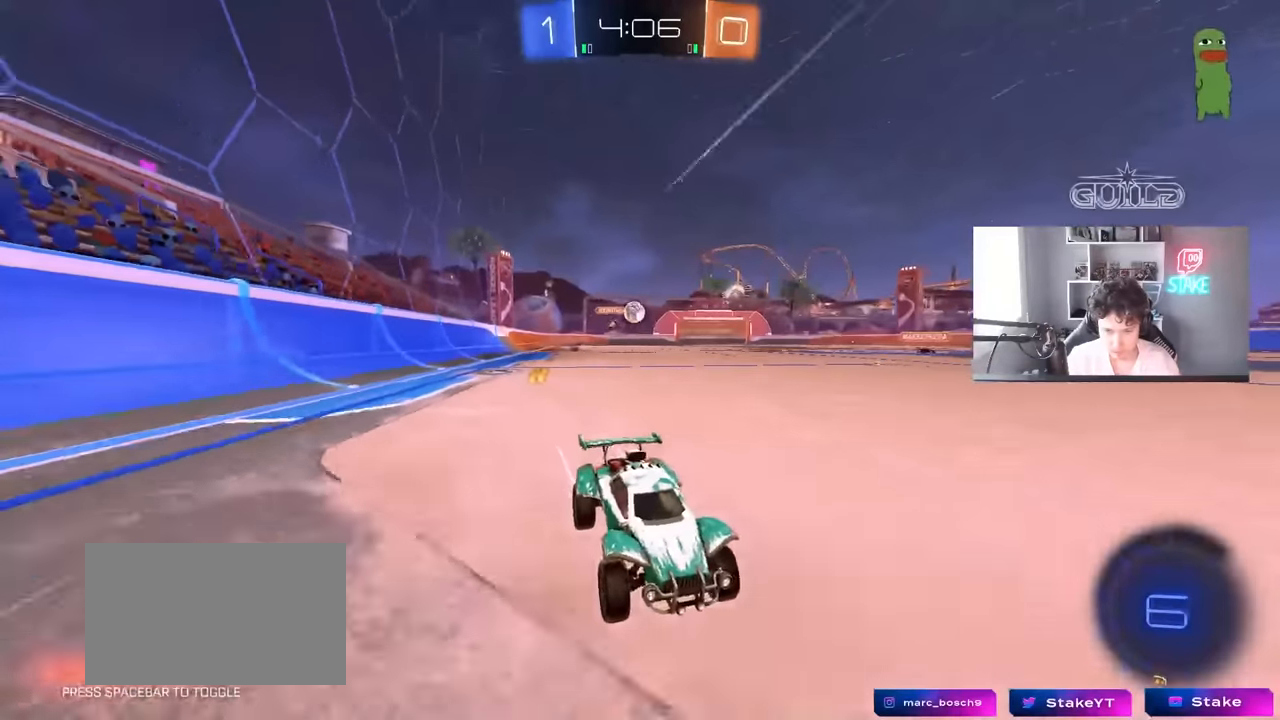
{"keys": ["a", "s"], "mouse": [], "mouse_move": "still", "events": [[33, "a", "down"], [116, "a", "up"], [266, "a", "down"], [350, "w", "up"], [500, "s", "down"]]}
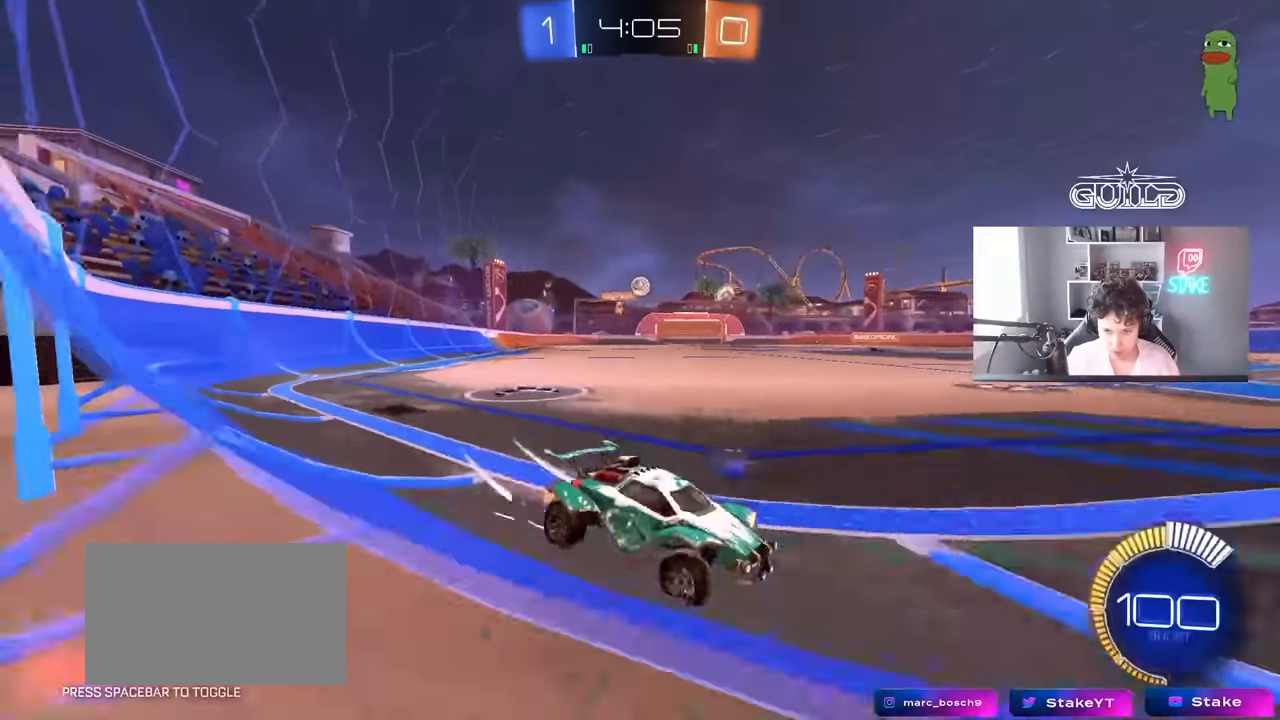
{"keys": ["a", "w"], "mouse": [], "mouse_move": "still", "events": [[150, "s", "up"], [283, "w", "down"]]}
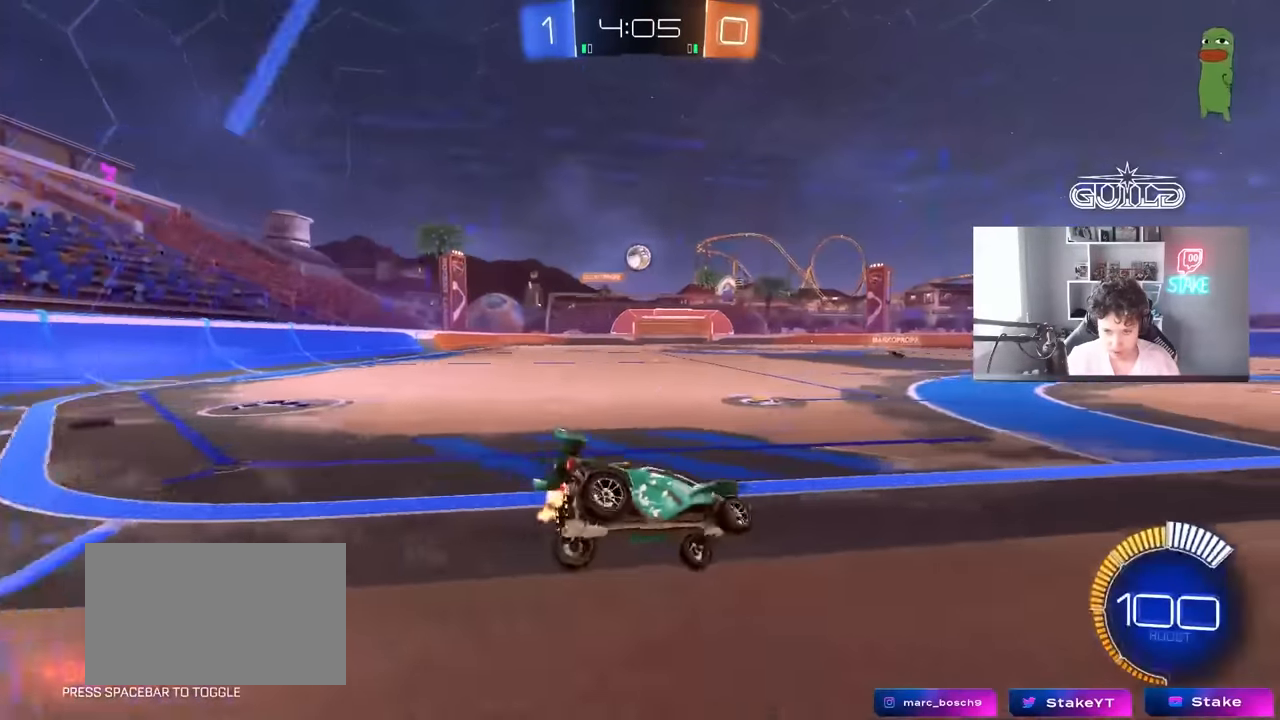
{"keys": ["d", "w"], "mouse": [], "mouse_move": "still", "events": [[16, "a", "up"], [116, "d", "down"], [150, "d", "up"], [483, "d", "down"]]}
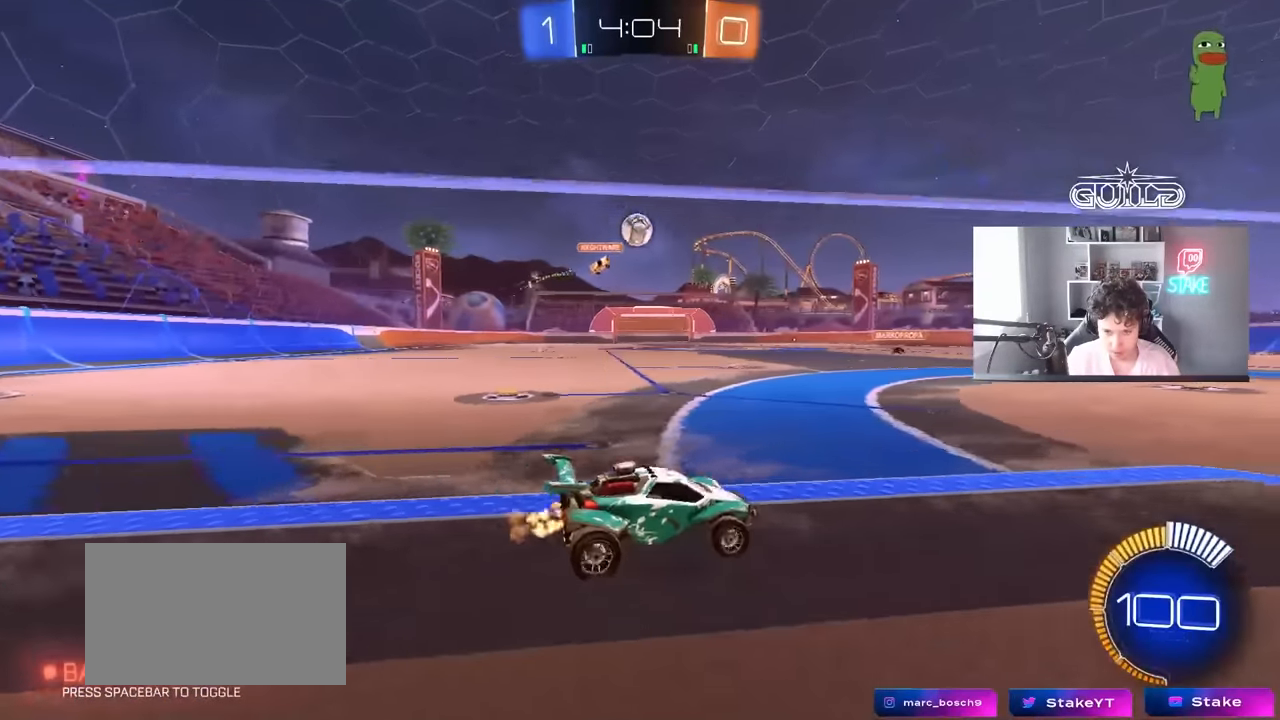
{"keys": [], "mouse": [], "mouse_move": "still", "events": [[83, "d", "up"], [266, "d", "down"], [350, "w", "up"], [400, "d", "up"]]}
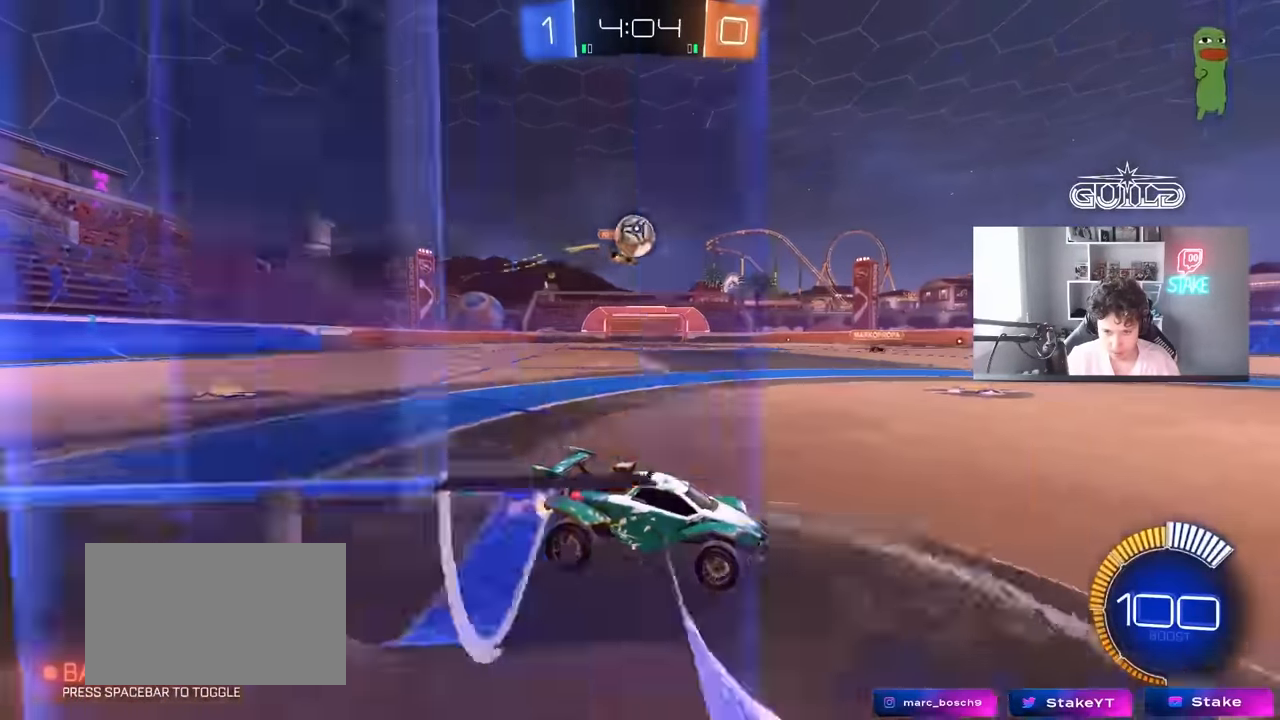
{"keys": ["a", "s"], "mouse": [], "mouse_move": "still", "events": [[50, "d", "down"], [100, "d", "up"], [133, "a", "down"], [233, "a", "up"], [416, "a", "down"], [466, "s", "down"]]}
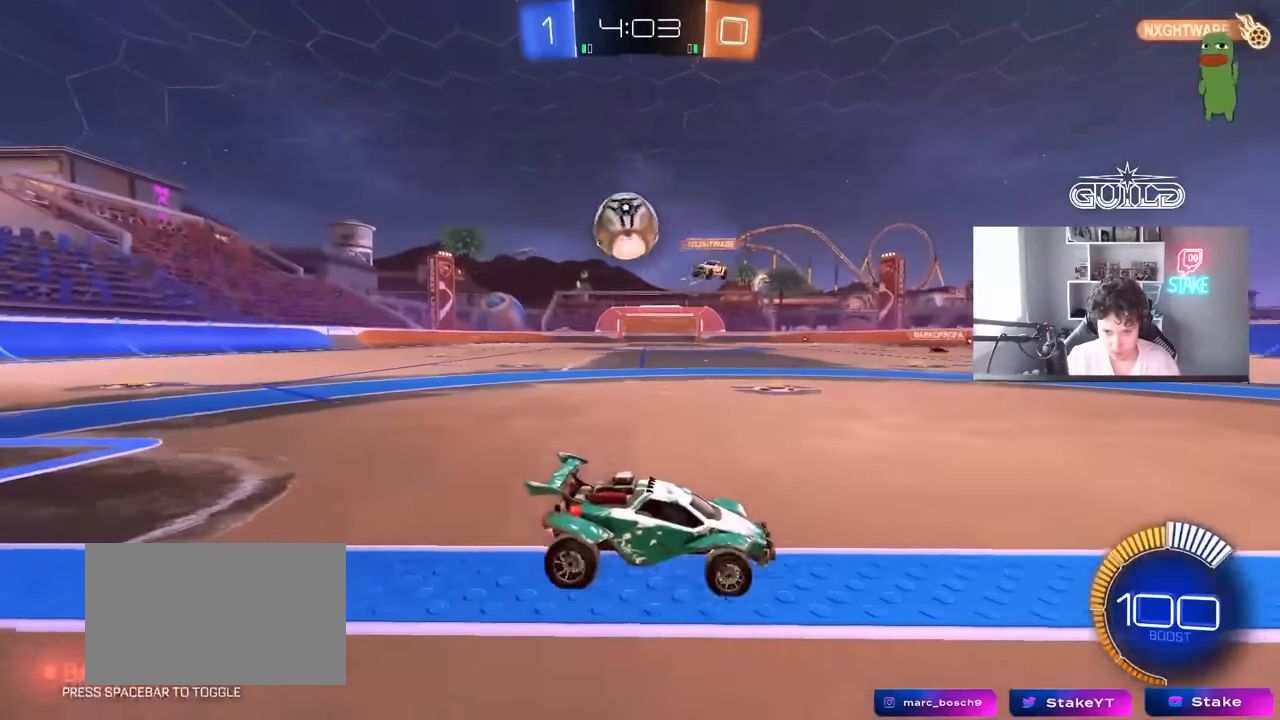
{"keys": ["a", "shift", "w"], "mouse": ["left"], "mouse_move": "still", "events": [[16, "d", "down"], [66, "d", "up"], [116, "mouse_right", "down"], [300, "mouse_left", "down"], [350, "mouse_right", "up"], [350, "s", "up"], [483, "shift", "down"], [483, "w", "down"]]}
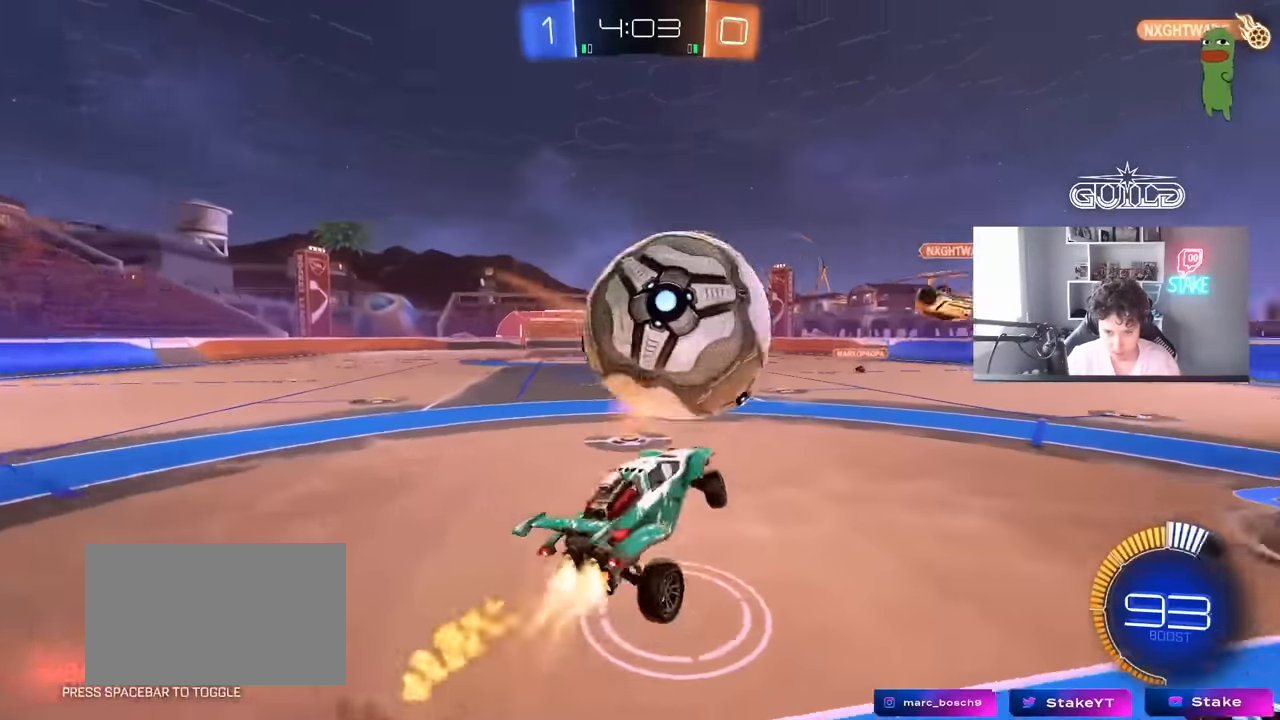
{"keys": ["a", "w"], "mouse": ["left"], "mouse_move": "down-left", "events": [[33, "mouse_right", "down"], [216, "mouse_right", "up"], [266, "w", "up"], [450, "w", "down"], [500, "shift", "up"]]}
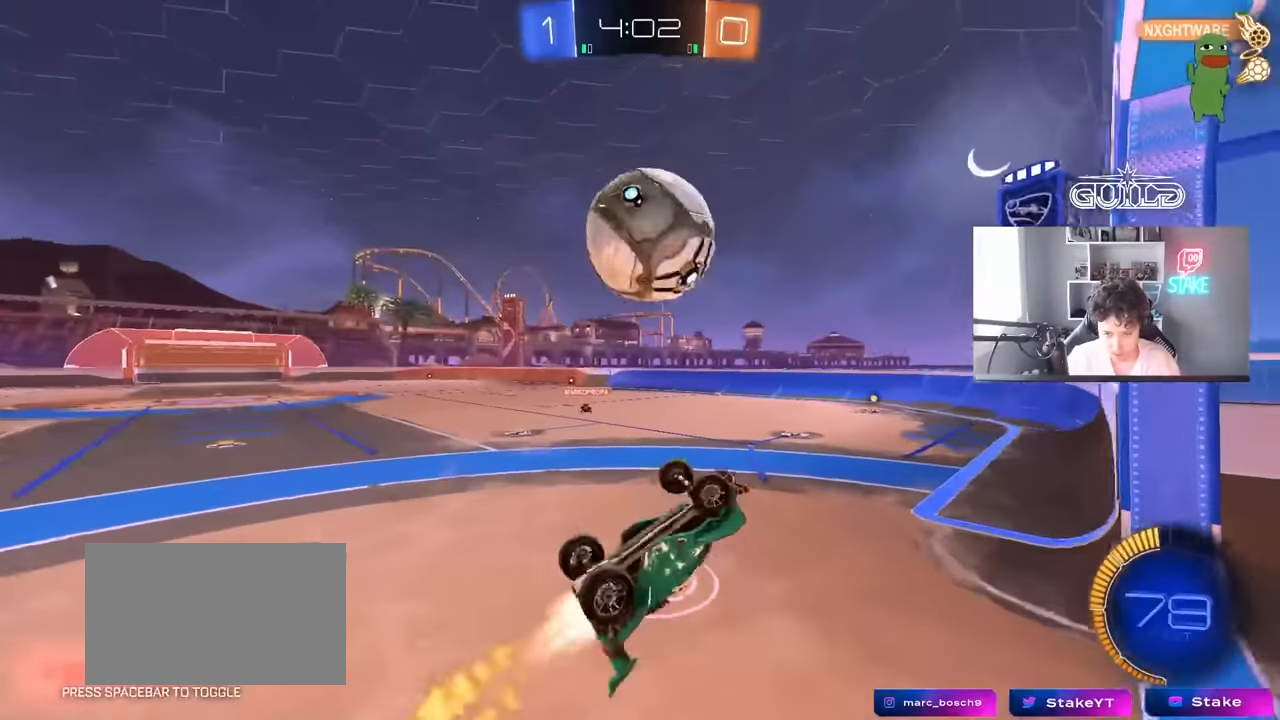
{"keys": ["s"], "mouse": ["left"], "mouse_move": "still", "events": [[100, "w", "up"], [183, "s", "down"], [333, "a", "up"], [333, "d", "down"], [416, "d", "up"]]}
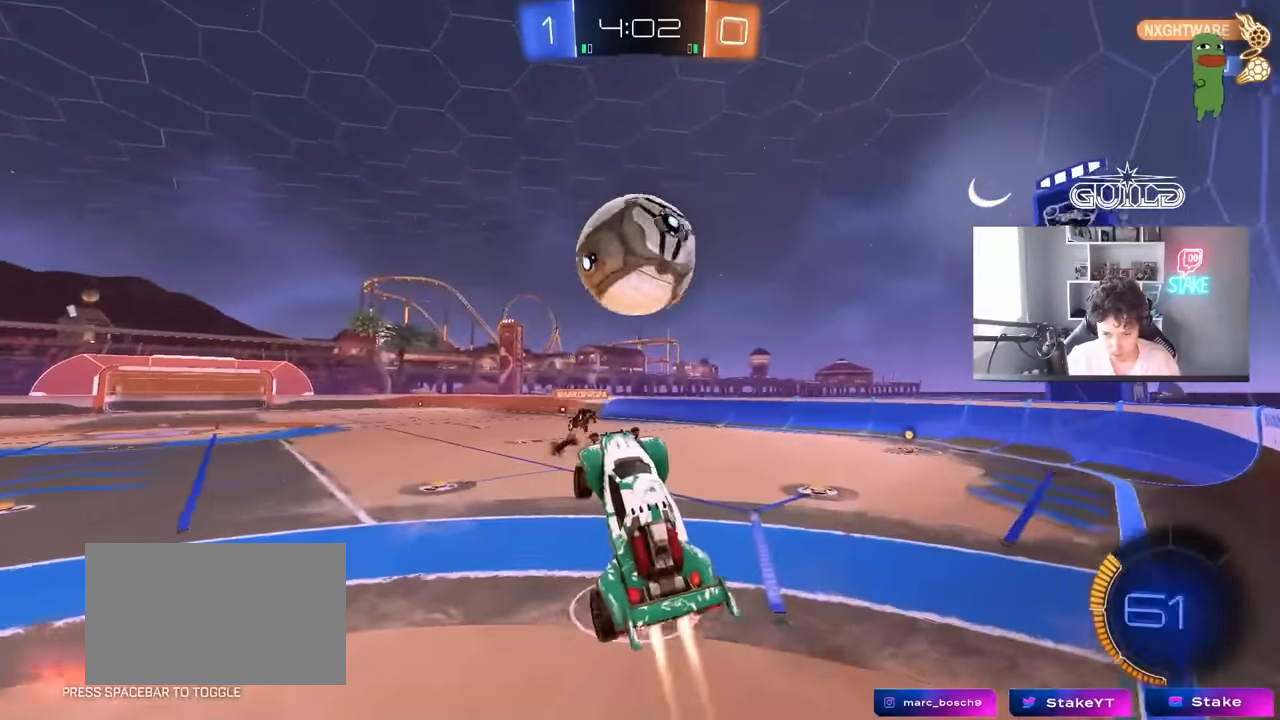
{"keys": ["d", "w"], "mouse": ["left"], "mouse_move": "still", "events": [[16, "d", "down"], [150, "s", "up"], [150, "shift", "down"], [250, "shift", "up"], [350, "w", "down"]]}
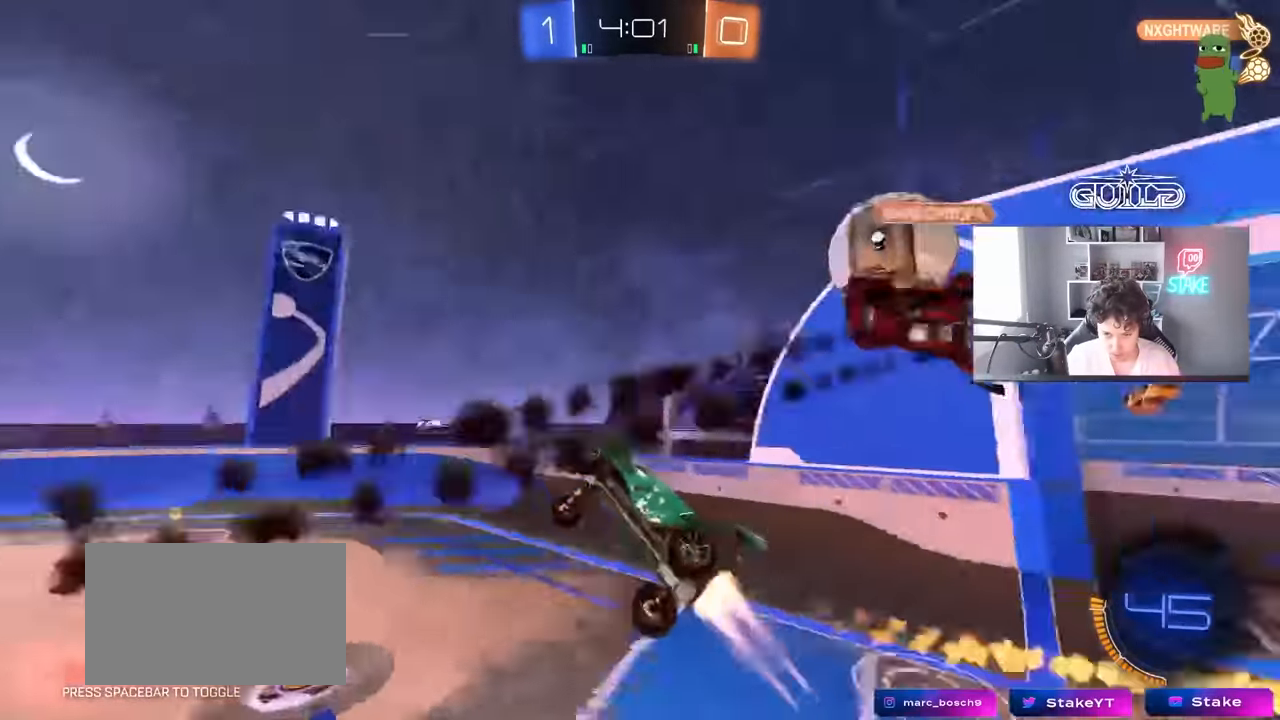
{"keys": ["d", "shift", "space"], "mouse": [], "mouse_move": "still", "events": [[33, "w", "up"], [83, "d", "up"], [83, "mouse_left", "up"], [83, "s", "down"], [83, "shift", "down"], [166, "d", "down"], [366, "s", "up"], [400, "space", "down"]]}
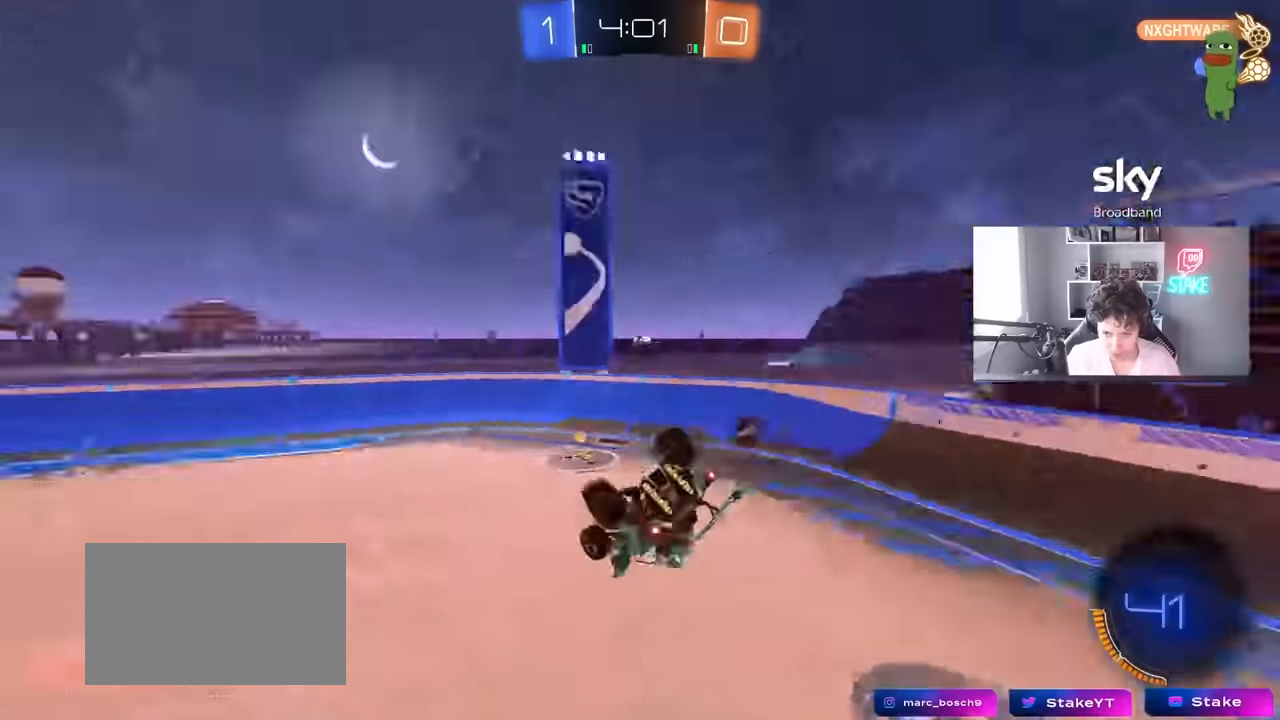
{"keys": ["d"], "mouse": ["left"], "mouse_move": "still", "events": [[100, "space", "up"], [133, "s", "down"], [183, "mouse_left", "down"], [283, "a", "down"], [283, "d", "up"], [283, "shift", "up"], [333, "s", "up"], [383, "a", "up"], [466, "d", "down"]]}
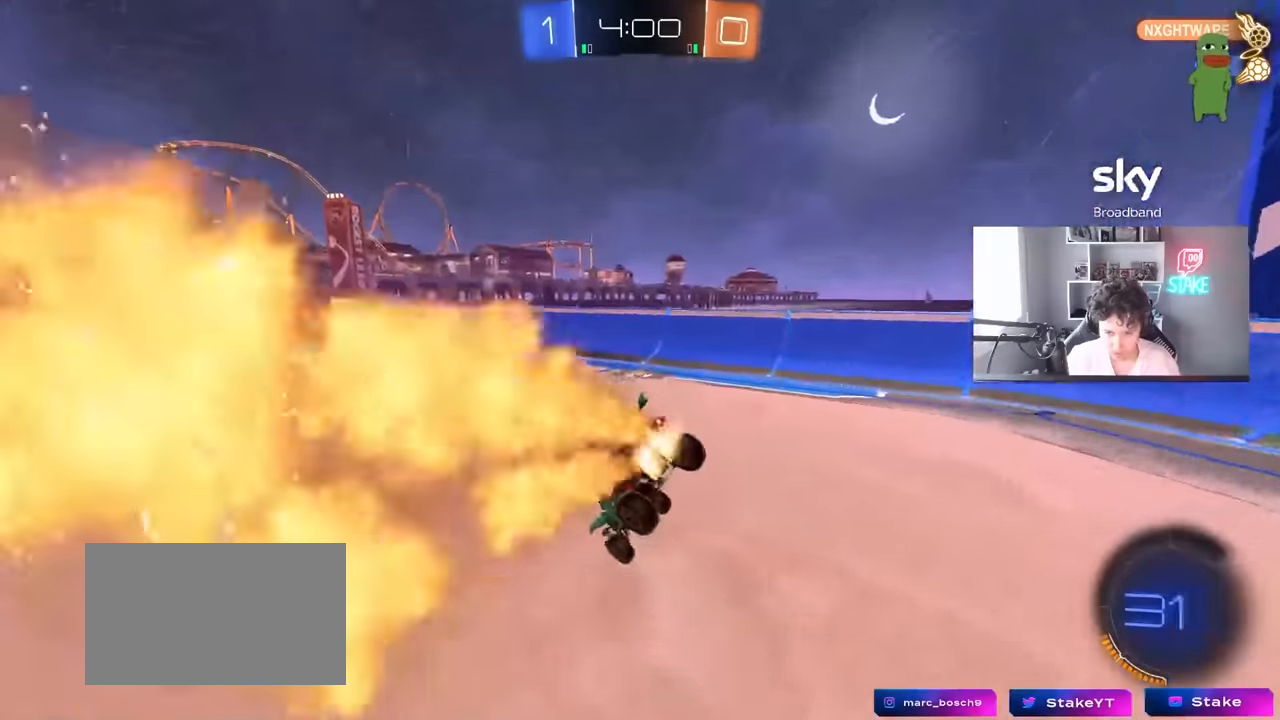
{"keys": ["a", "w"], "mouse": [], "mouse_move": "still", "events": [[150, "w", "down"], [350, "d", "up"], [433, "mouse_left", "up"], [483, "a", "down"]]}
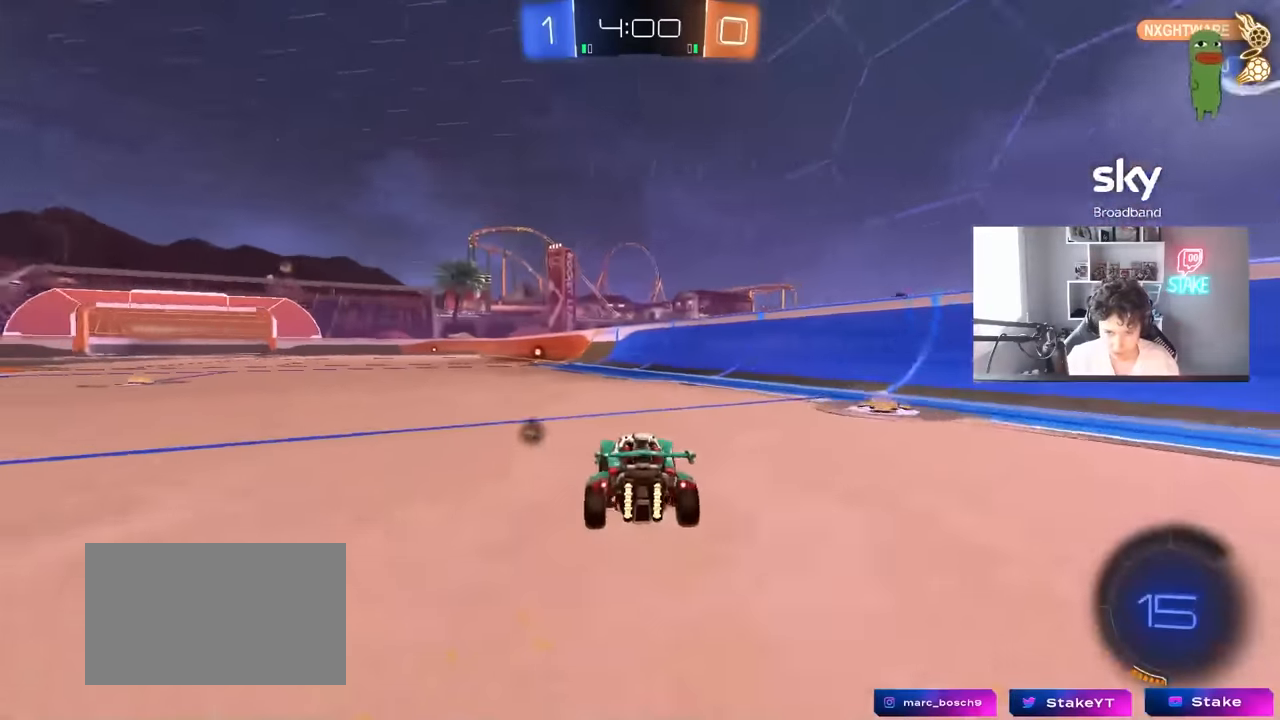
{"keys": ["w"], "mouse": [], "mouse_move": "still", "events": [[83, "a", "up"], [116, "a", "down"], [116, "mouse_left", "down"], [166, "a", "up"], [216, "mouse_right", "down"], [316, "mouse_right", "up"], [400, "mouse_right", "down"], [450, "mouse_left", "up"], [500, "mouse_right", "up"]]}
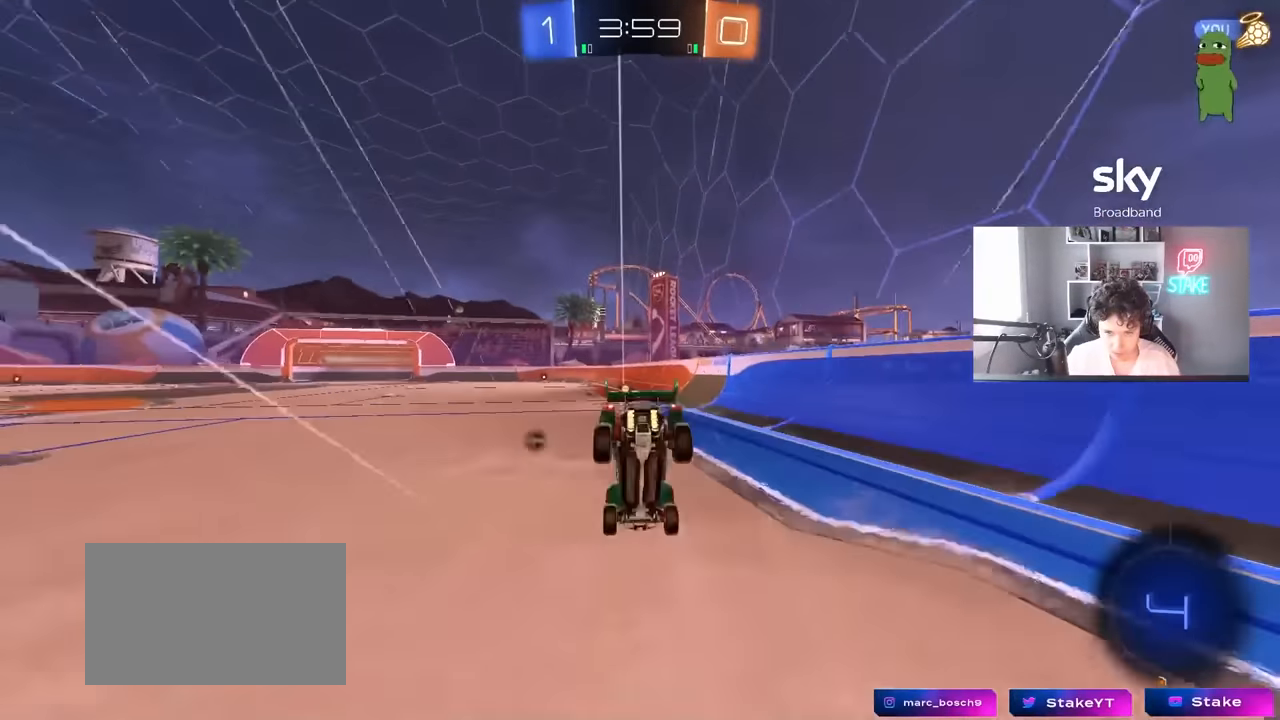
{"keys": [], "mouse": [], "mouse_move": "still", "events": [[150, "space", "down"], [150, "w", "up"], [183, "a", "down"], [333, "space", "up"], [366, "a", "up"]]}
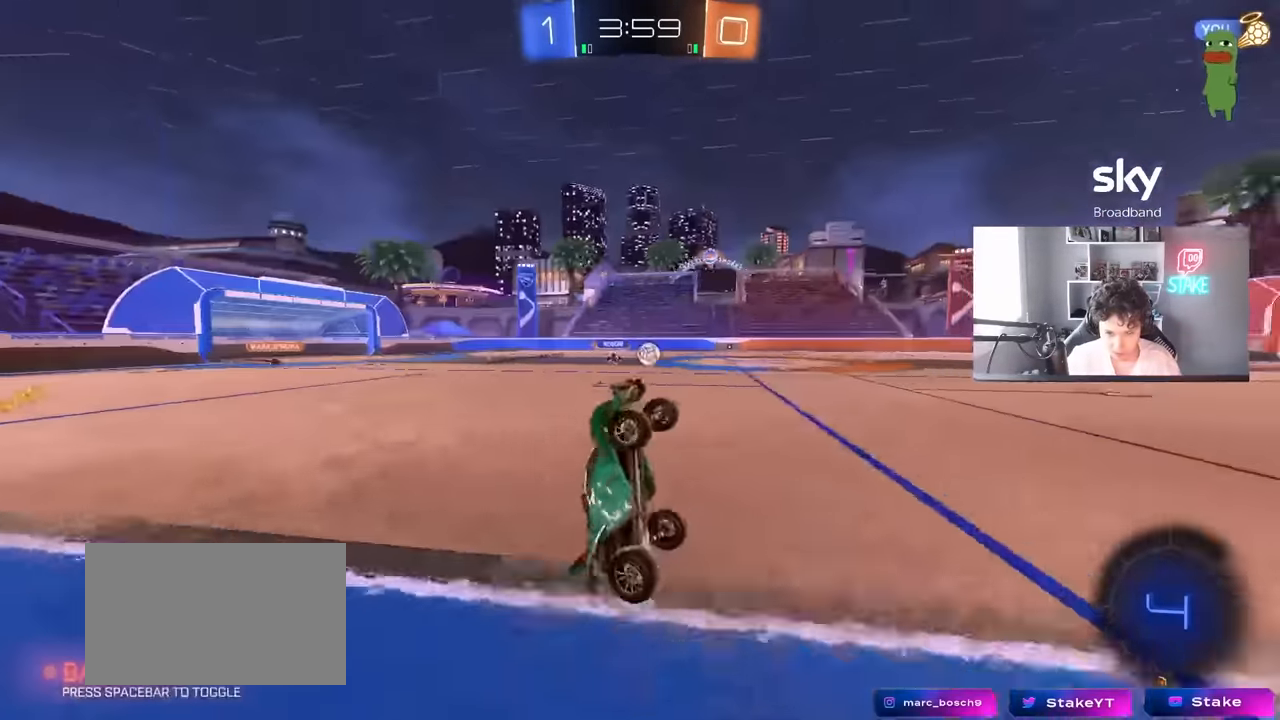
{"keys": ["a", "w"], "mouse": ["left"], "mouse_move": "still", "events": [[16, "a", "down"], [150, "a", "up"], [400, "mouse_left", "down"], [433, "a", "down"], [433, "w", "down"]]}
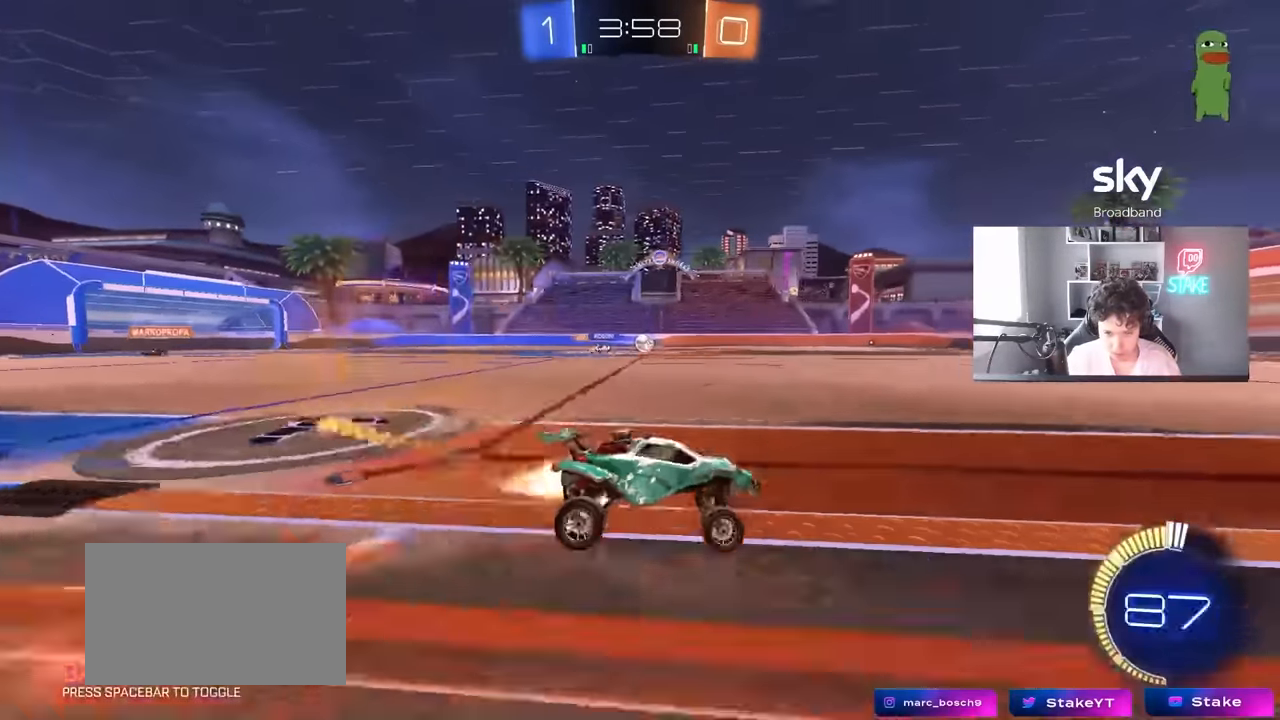
{"keys": ["w"], "mouse": [], "mouse_move": "still", "events": [[266, "a", "up"], [266, "mouse_left", "up"]]}
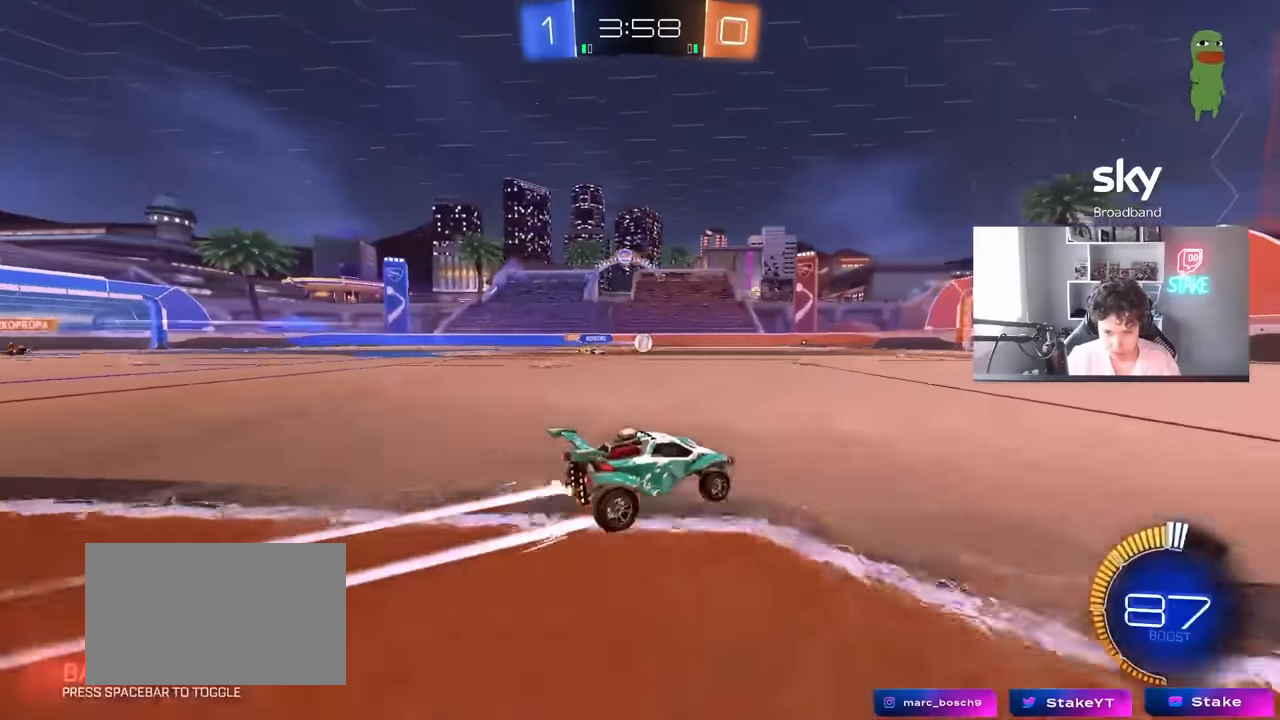
{"keys": ["w"], "mouse": [], "mouse_move": "up-right", "events": [[50, "mouse_left", "down"], [133, "mouse_left", "up"], [283, "a", "down"], [383, "a", "up"]]}
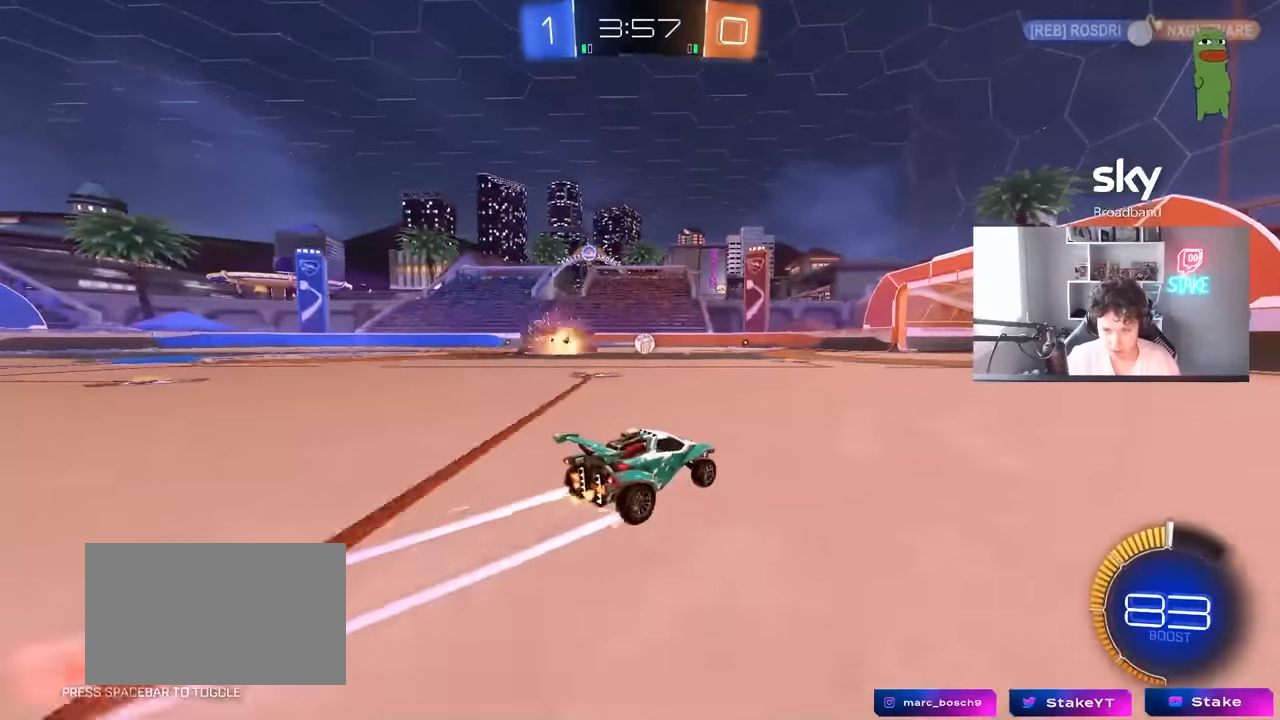
{"keys": ["a", "w"], "mouse": [], "mouse_move": "still", "events": [[16, "a", "down"], [200, "a", "up"], [383, "a", "down"]]}
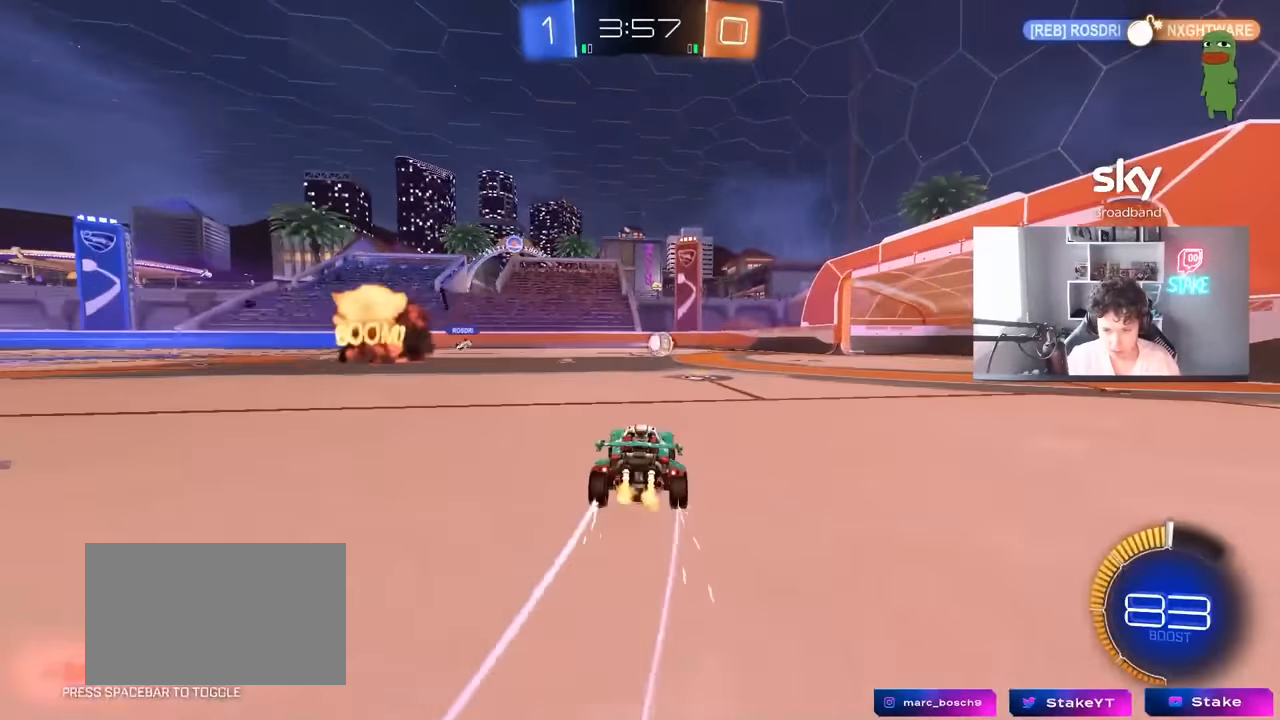
{"keys": ["a", "w"], "mouse": [], "mouse_move": "still", "events": [[33, "a", "up"], [33, "d", "down"], [216, "a", "down"], [216, "d", "up"], [316, "w", "up"], [400, "w", "down"]]}
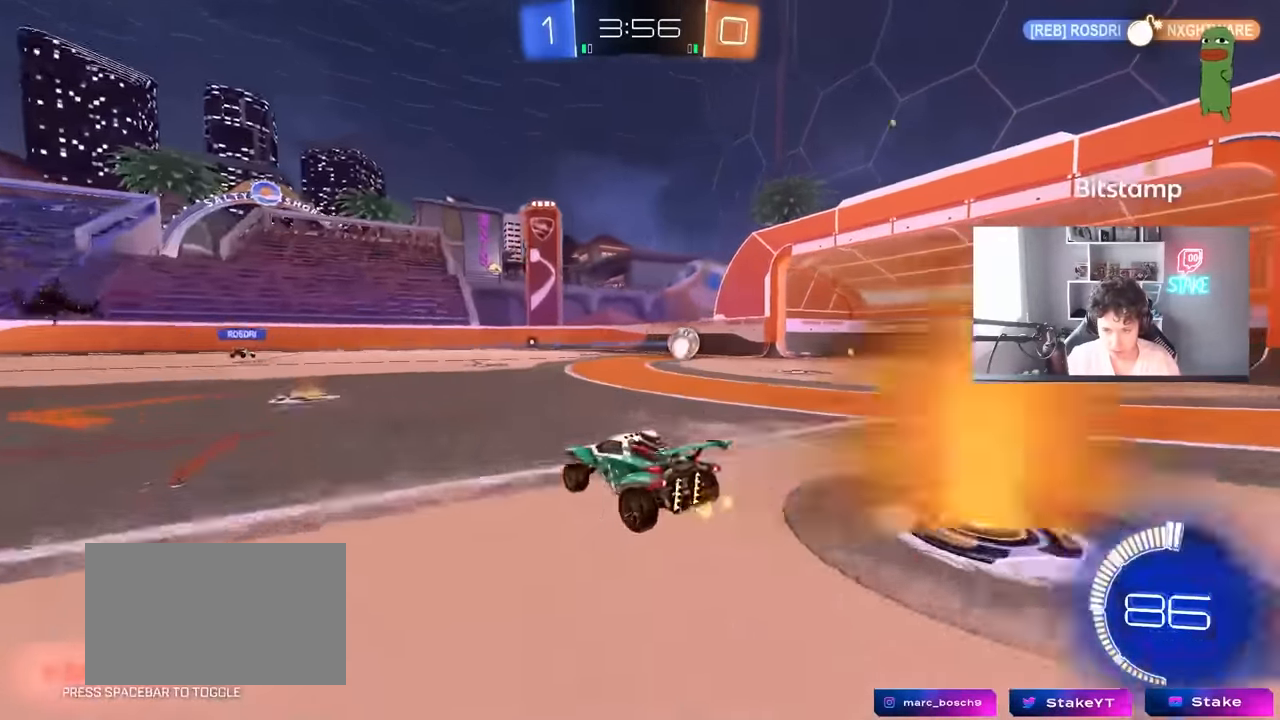
{"keys": ["a", "w"], "mouse": [], "mouse_move": "still", "events": [[183, "a", "up"], [283, "d", "down"], [333, "d", "up"], [366, "a", "down"]]}
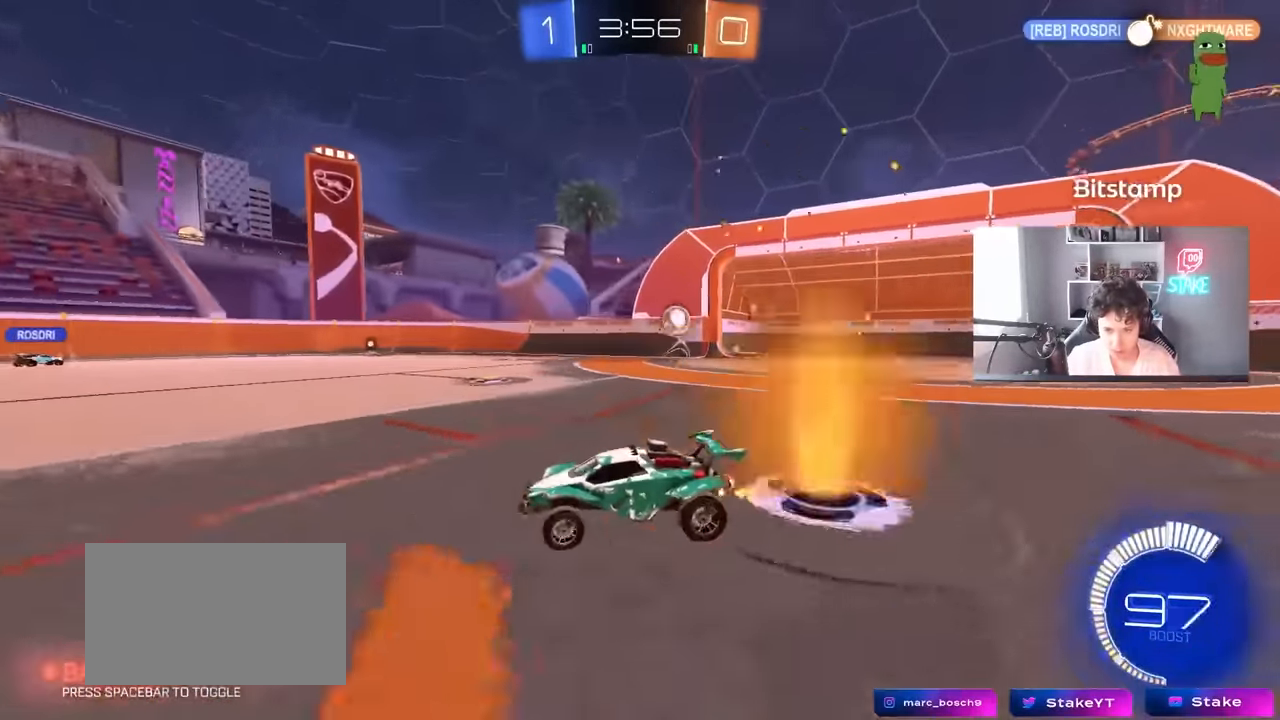
{"keys": ["a", "w"], "mouse": [], "mouse_move": "still", "events": [[116, "a", "up"], [200, "a", "down"], [300, "shift", "down"], [483, "shift", "up"]]}
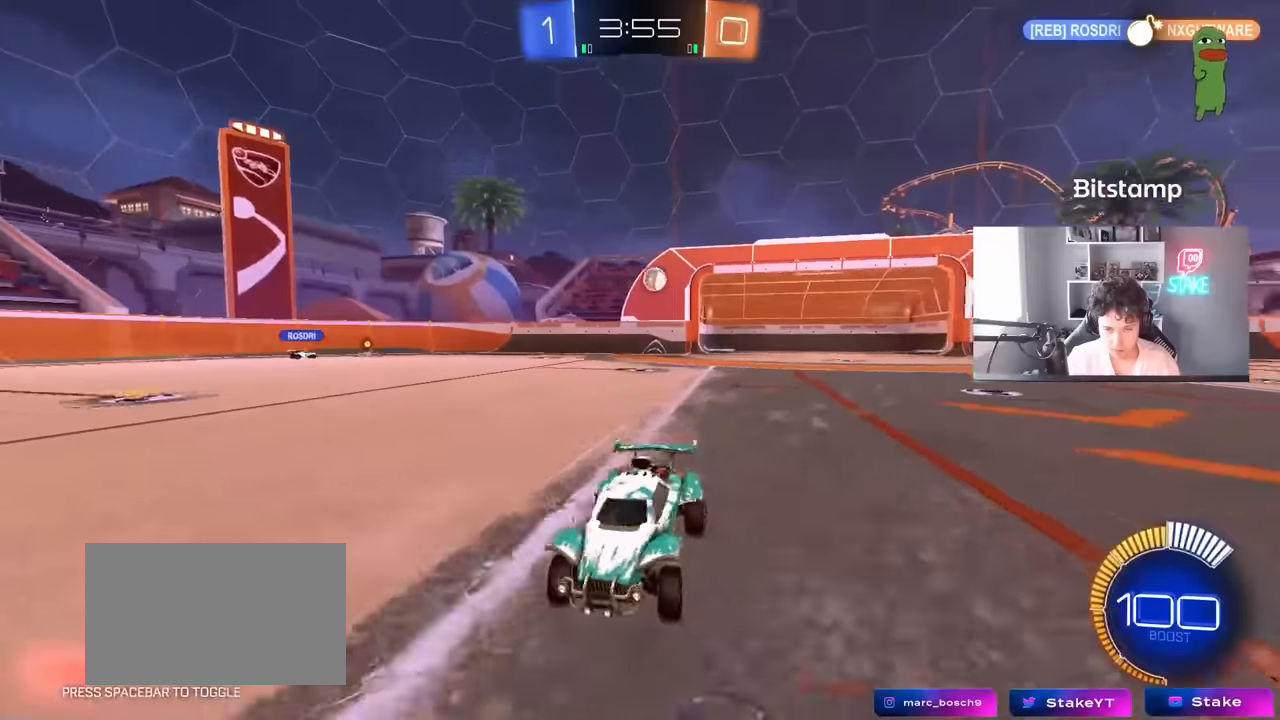
{"keys": ["a", "w"], "mouse": ["left"], "mouse_move": "still", "events": [[366, "mouse_left", "down"]]}